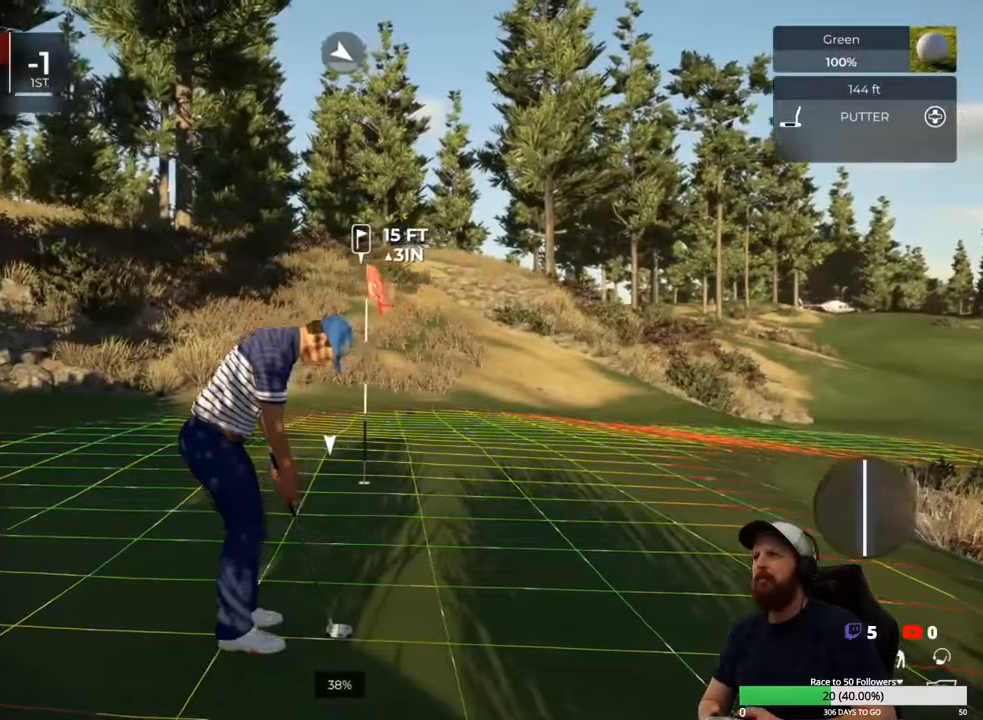
Gameplay with a controller (Xbox layout); each line is a JSON object with the inputs held at the frame after it. "events" lists button and stick changes between this image and that frame as [ms after this image, input, new state], when the widget could be followed in between.
{"buttons": [], "left_stick": "center", "right_stick": "center", "events": []}
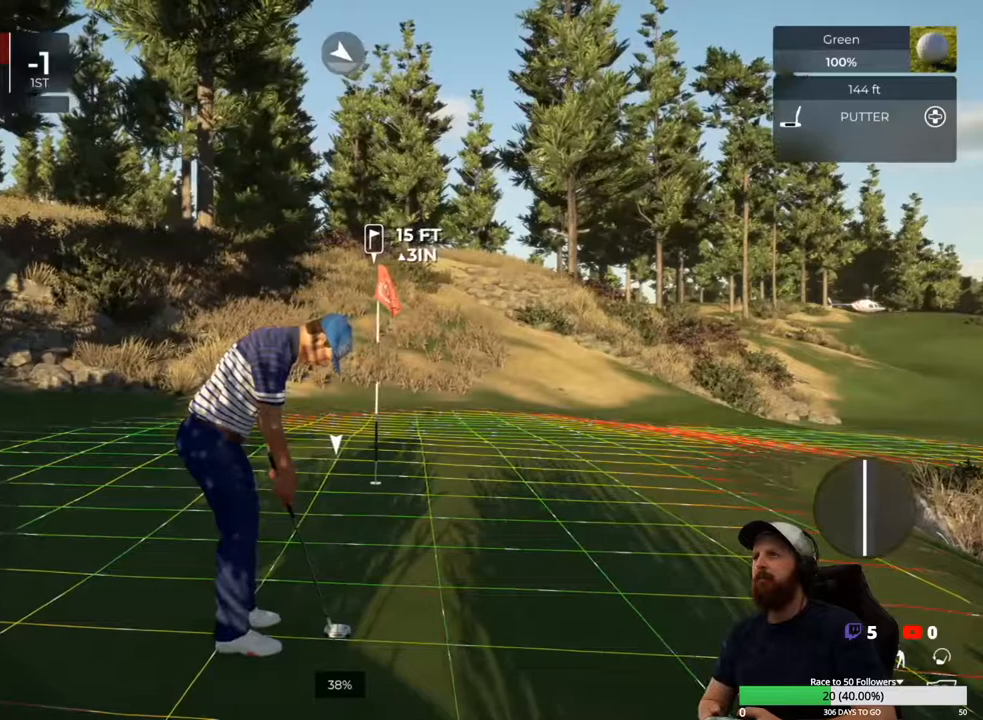
{"buttons": [], "left_stick": "center", "right_stick": "center", "events": []}
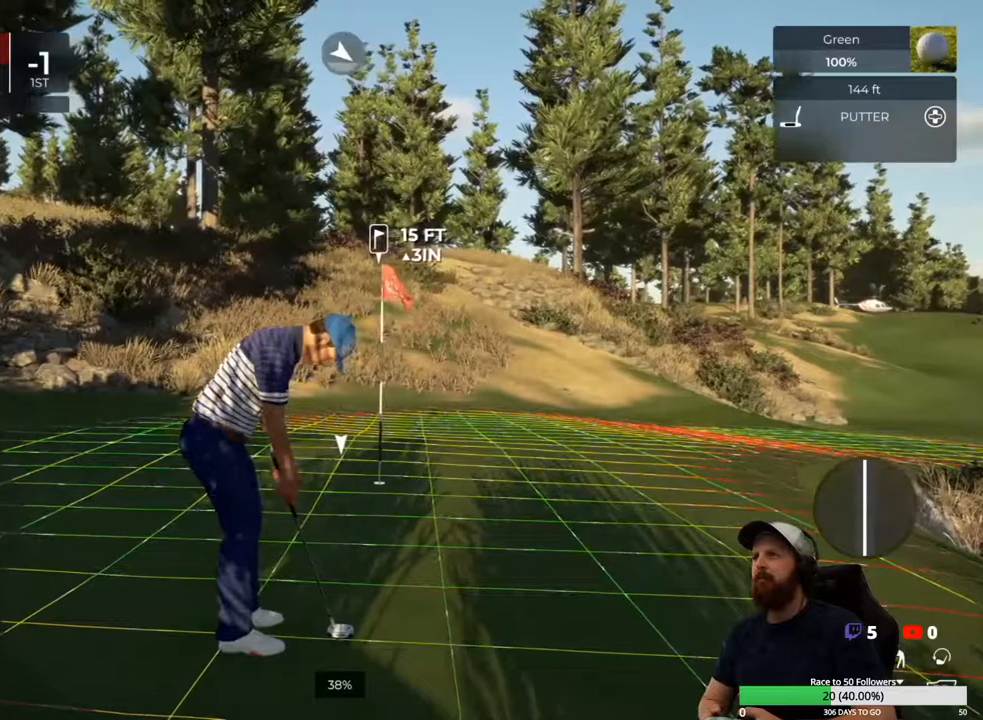
{"buttons": [], "left_stick": "down", "right_stick": "center", "events": [[433, "left_stick", "down"]]}
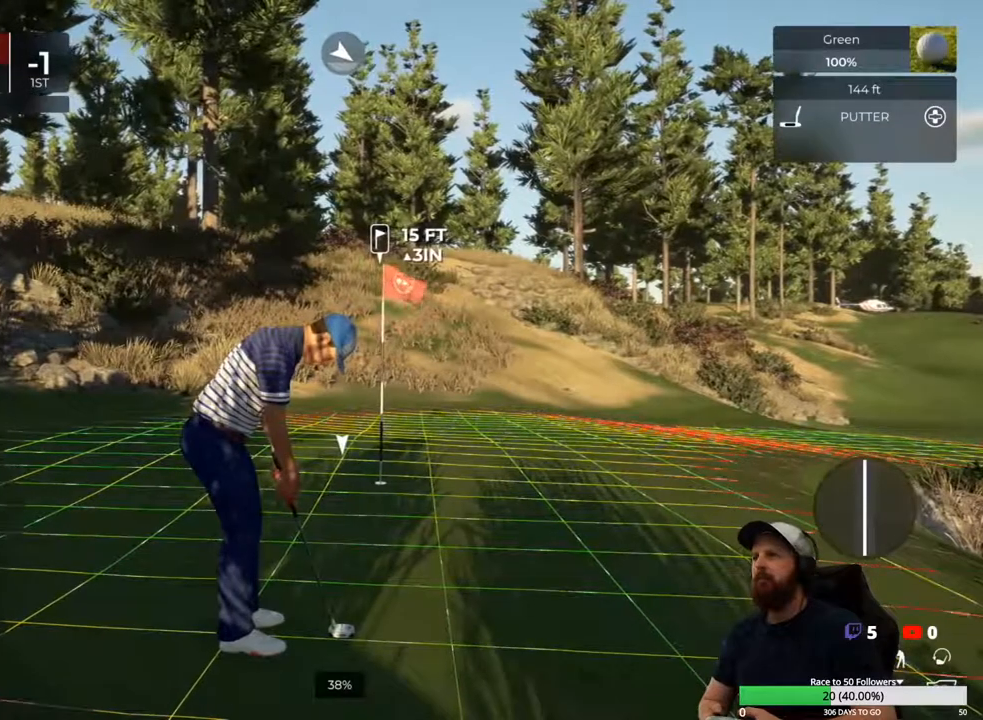
{"buttons": [], "left_stick": "down", "right_stick": "center", "events": []}
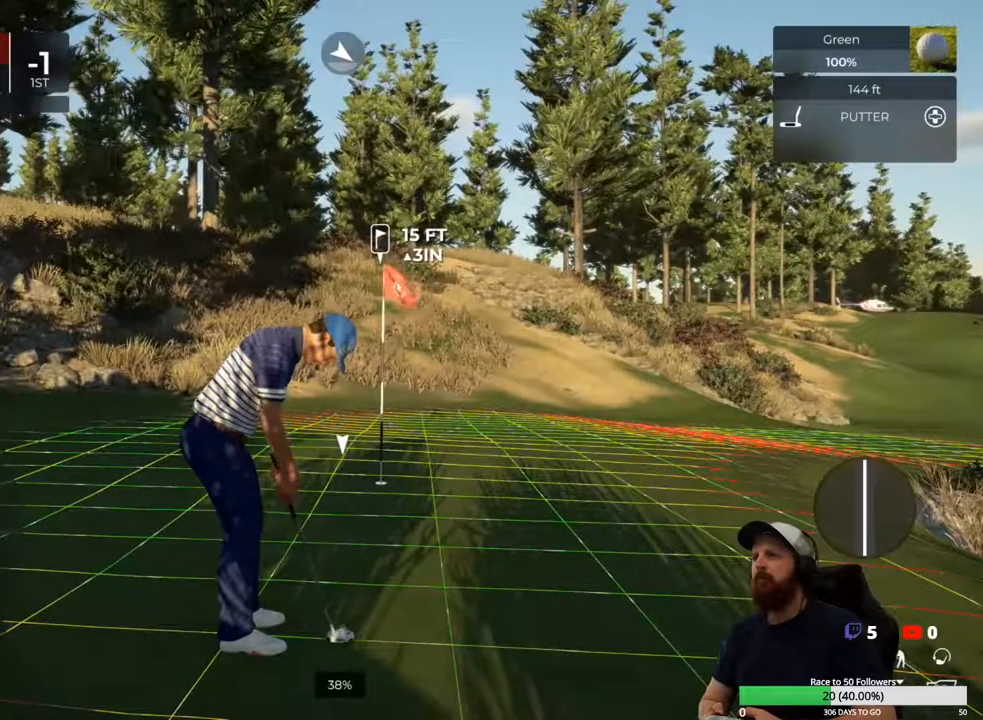
{"buttons": [], "left_stick": "center", "right_stick": "center", "events": [[167, "left_stick", "center"]]}
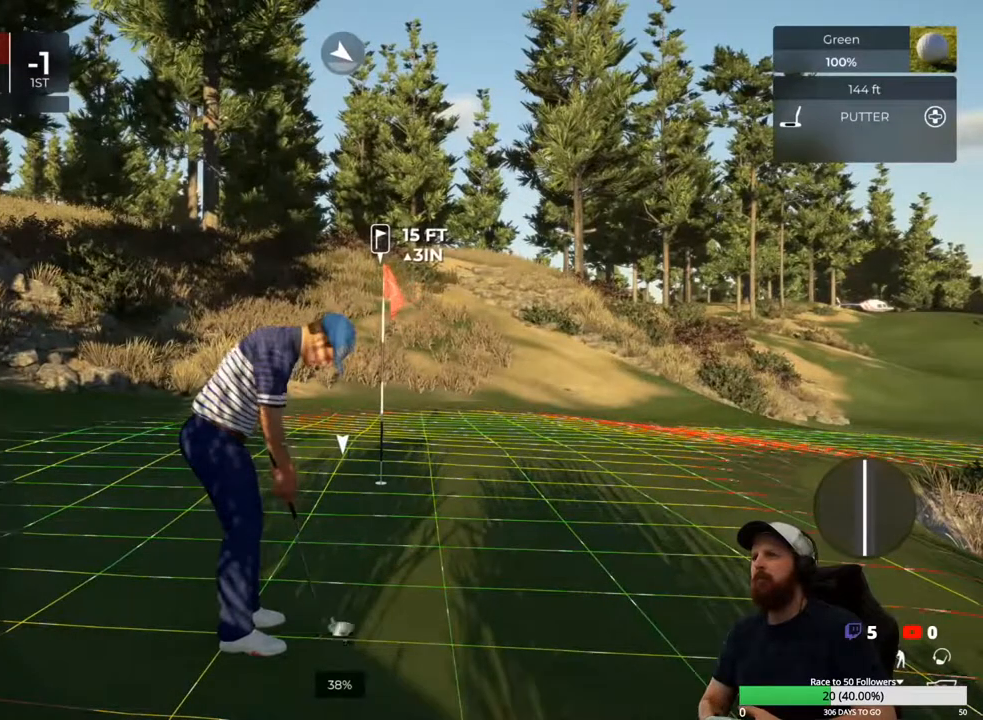
{"buttons": [], "left_stick": "center", "right_stick": "center", "events": []}
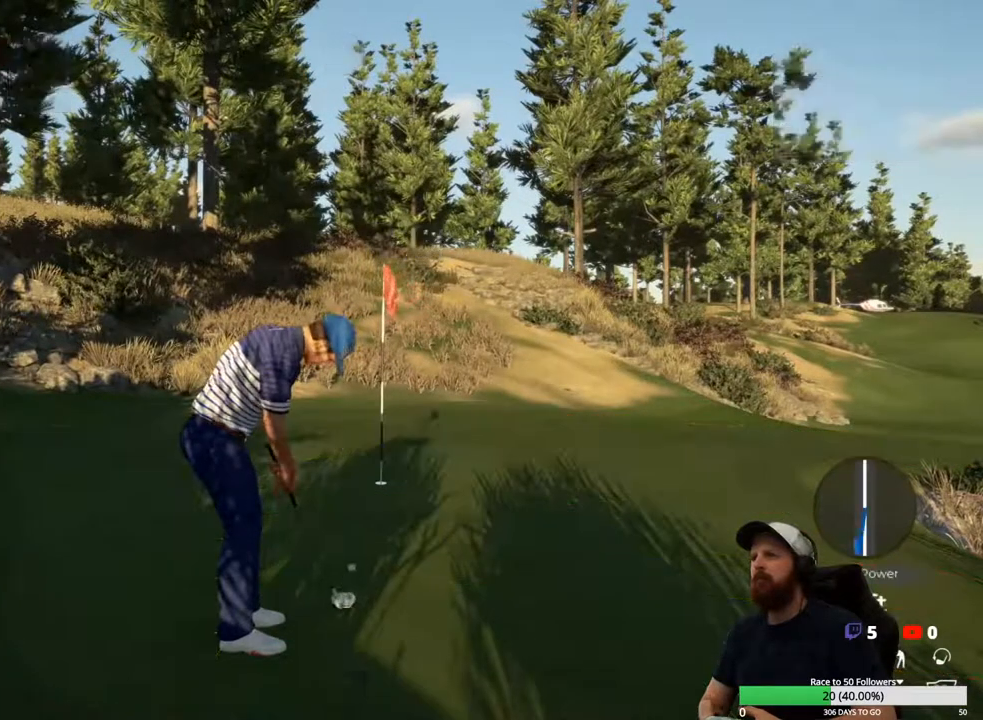
{"buttons": [], "left_stick": "center", "right_stick": "center", "events": []}
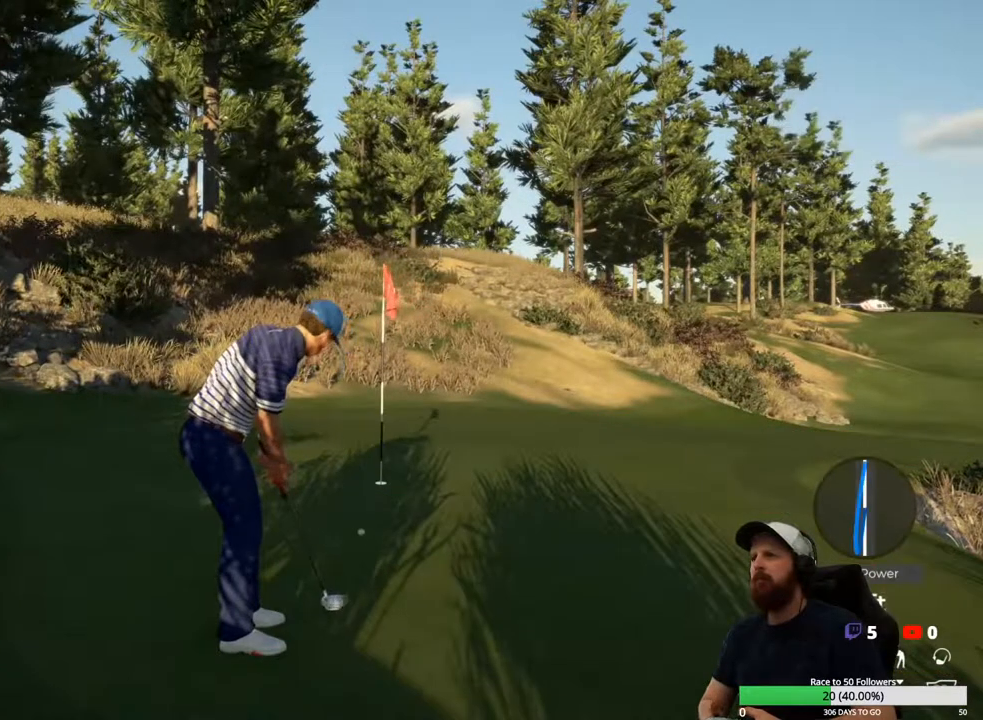
{"buttons": [], "left_stick": "center", "right_stick": "center", "events": []}
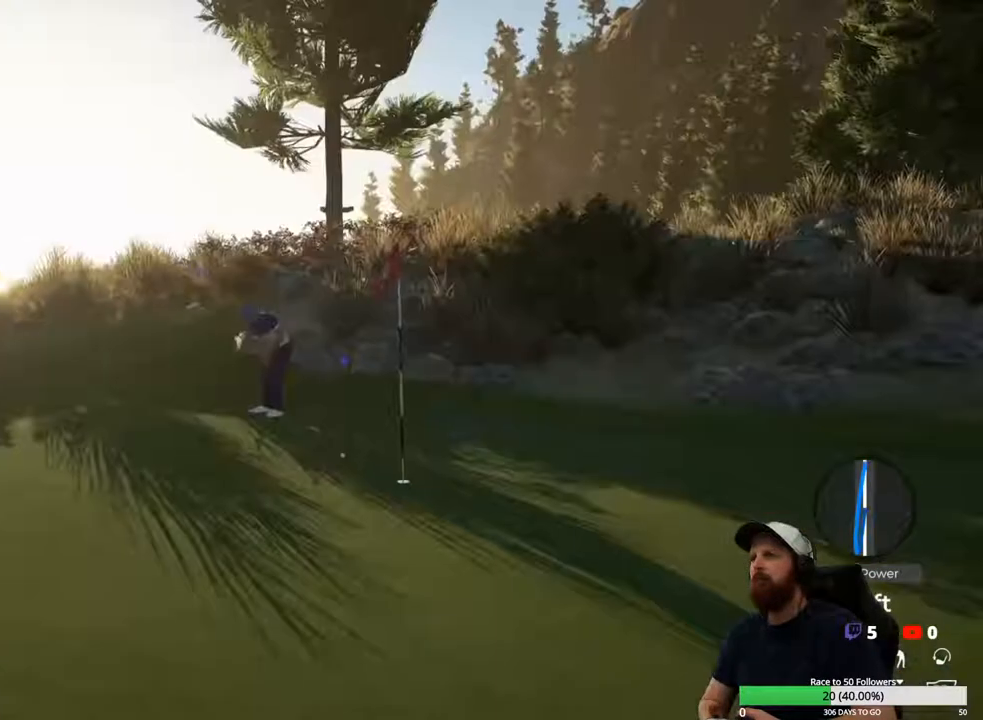
{"buttons": [], "left_stick": "center", "right_stick": "center", "events": []}
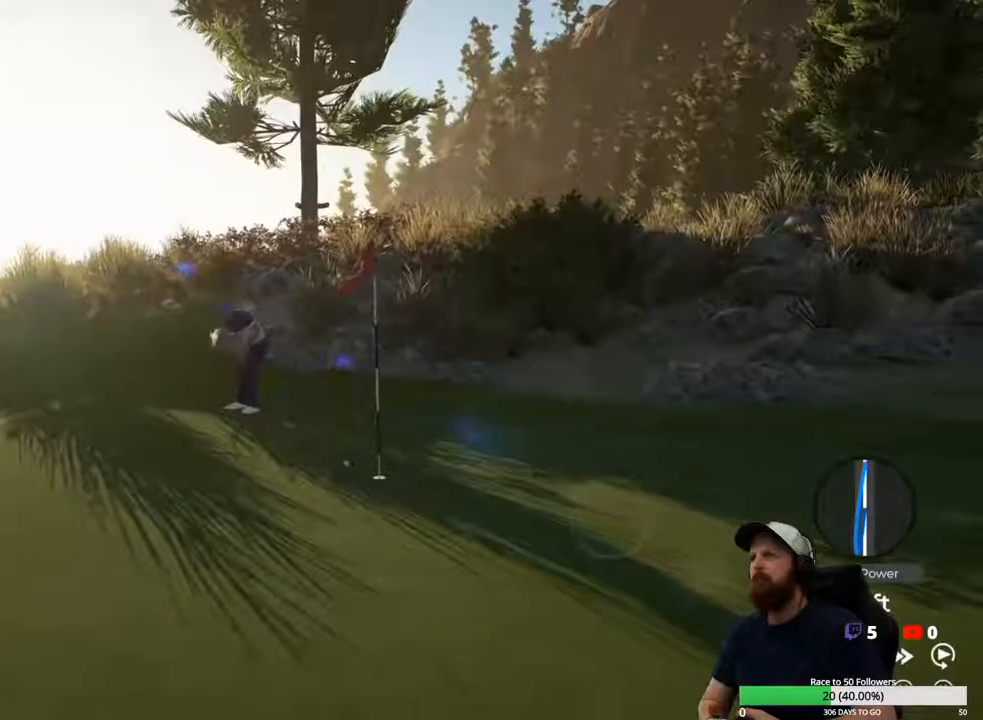
{"buttons": [], "left_stick": "center", "right_stick": "center", "events": []}
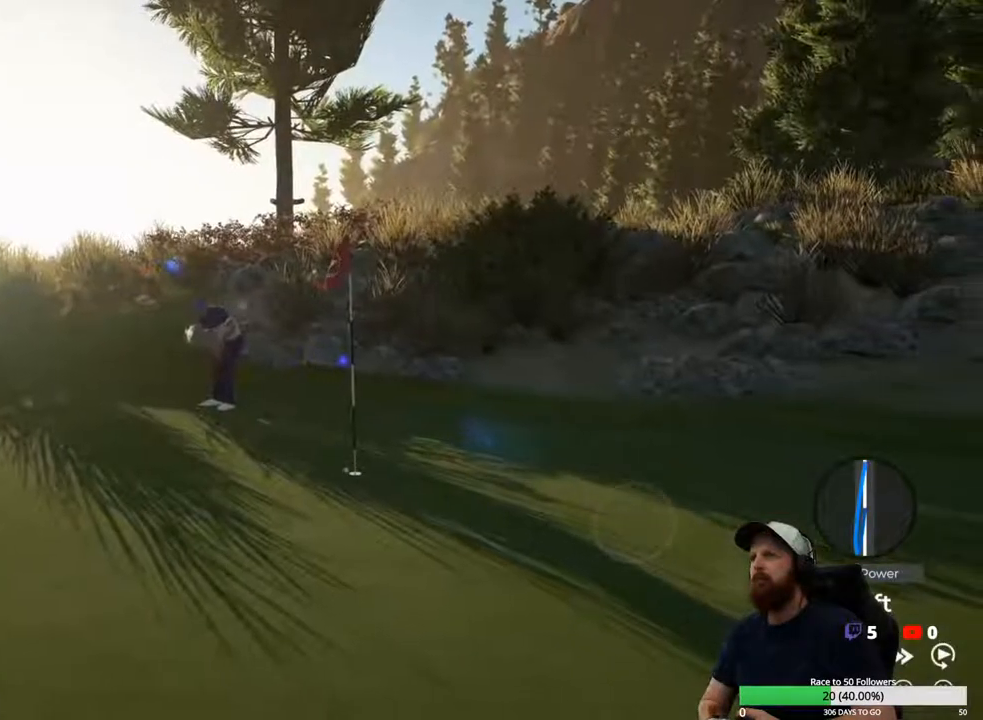
{"buttons": [], "left_stick": "center", "right_stick": "center", "events": []}
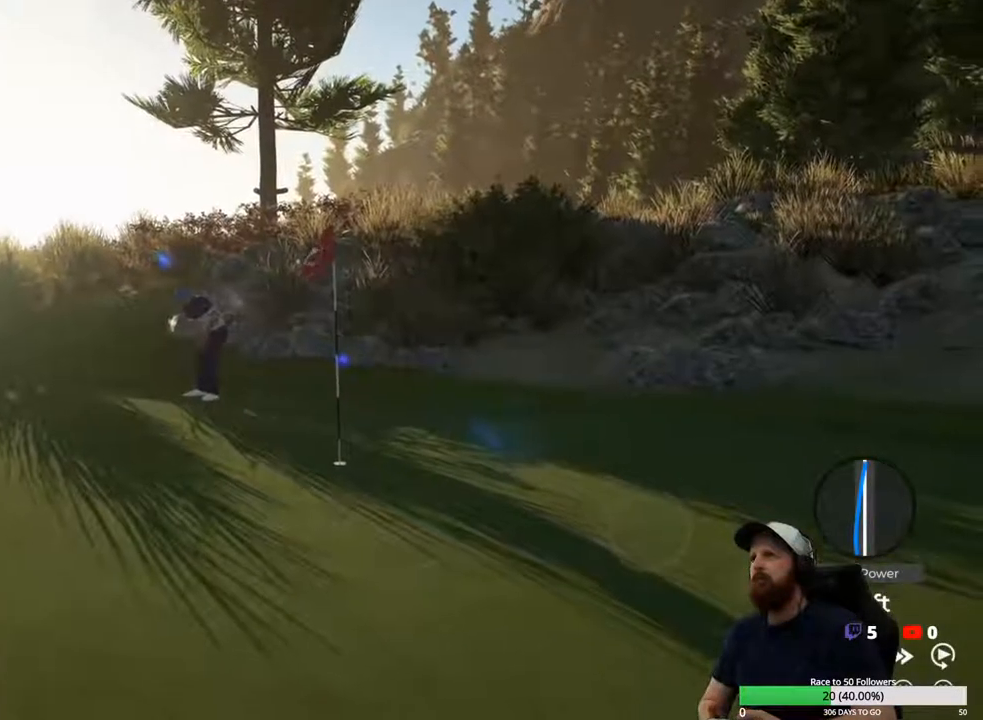
{"buttons": [], "left_stick": "center", "right_stick": "center", "events": []}
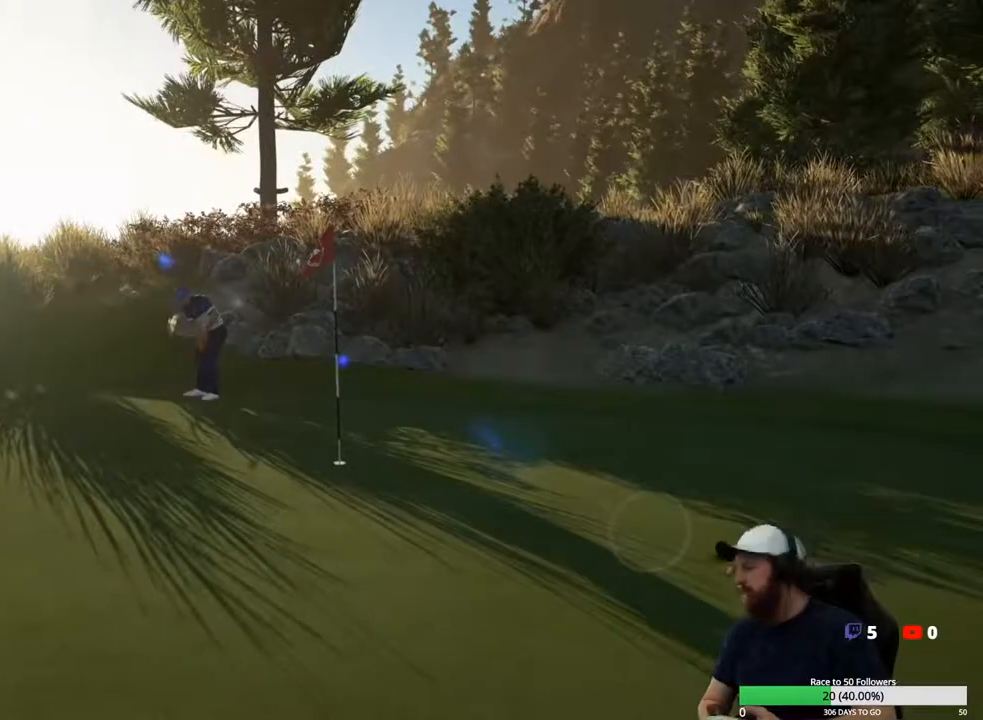
{"buttons": ["A"], "left_stick": "center", "right_stick": "center", "events": [[433, "A", "down"]]}
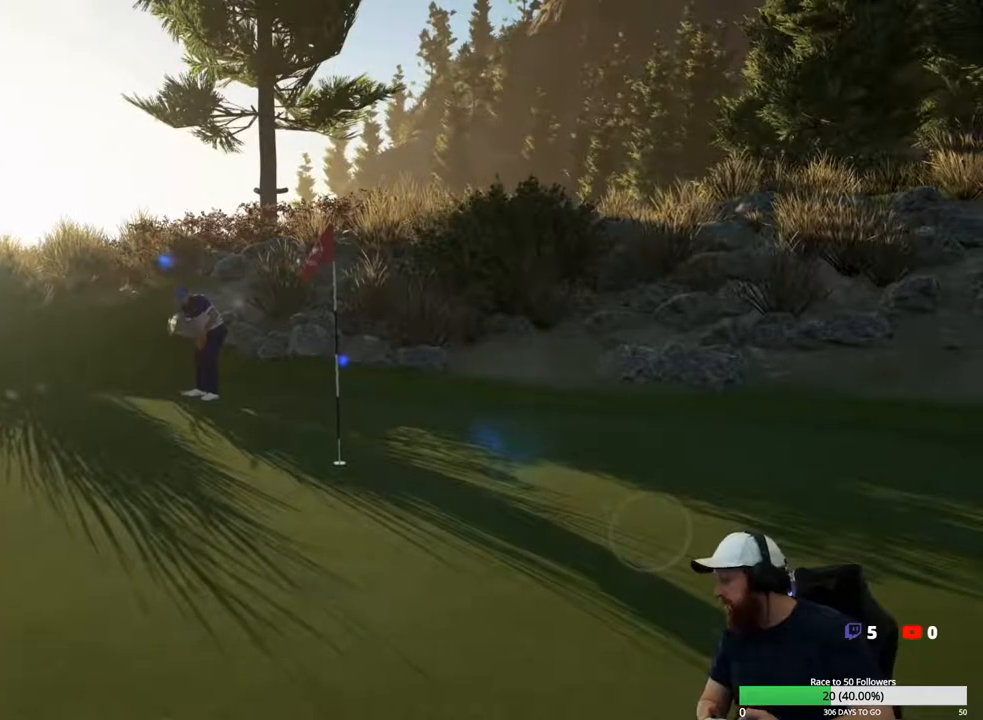
{"buttons": [], "left_stick": "center", "right_stick": "center", "events": [[33, "A", "up"]]}
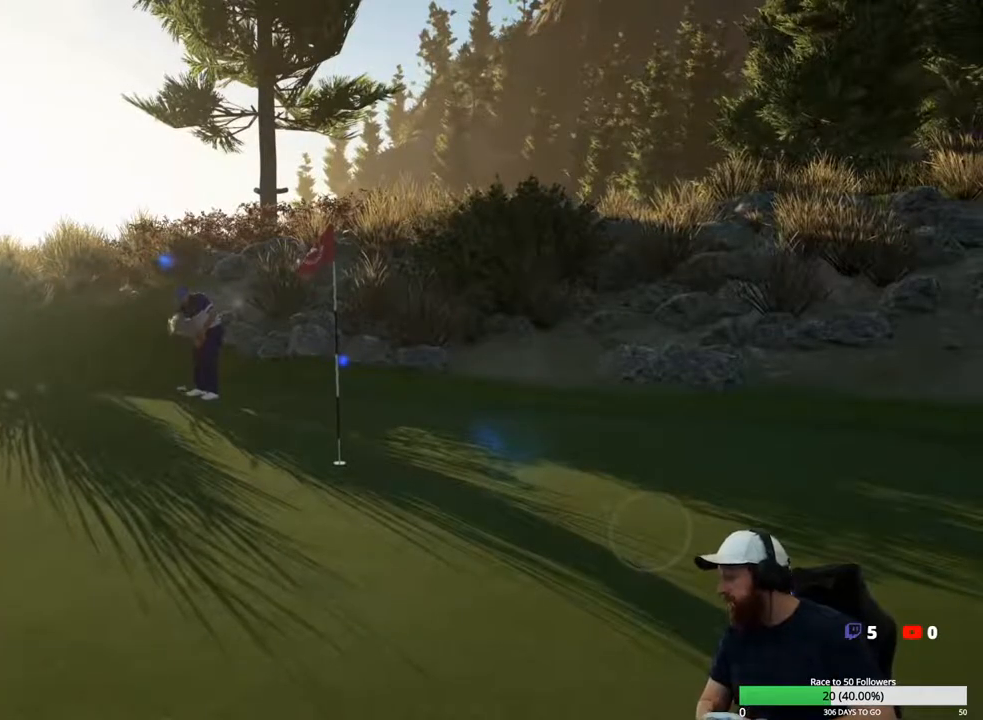
{"buttons": [], "left_stick": "center", "right_stick": "center", "events": []}
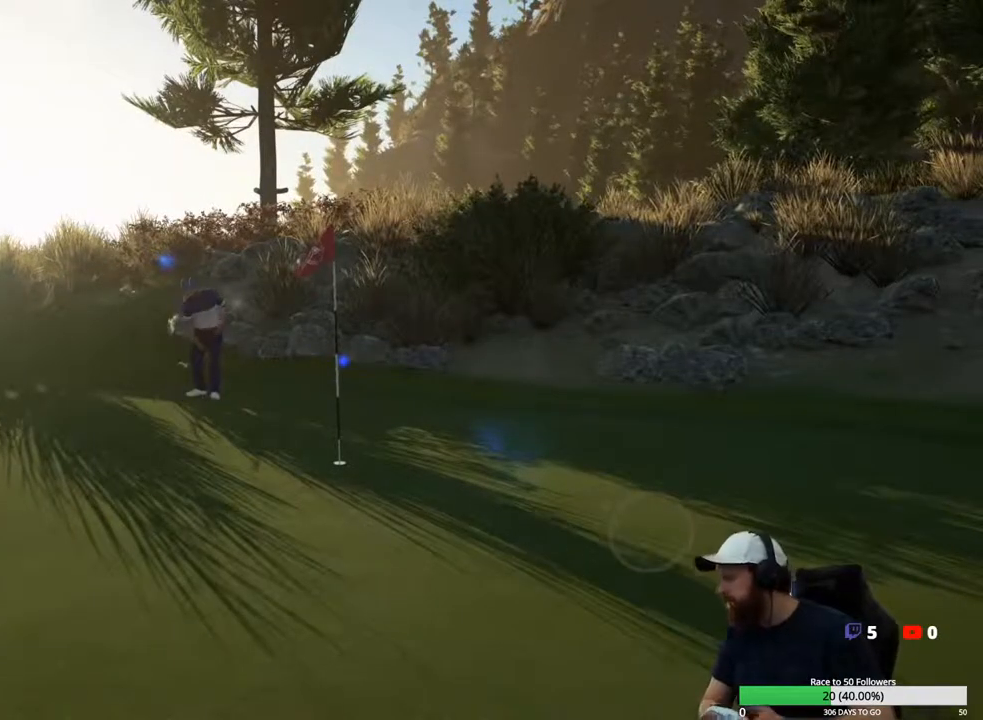
{"buttons": [], "left_stick": "center", "right_stick": "center", "events": []}
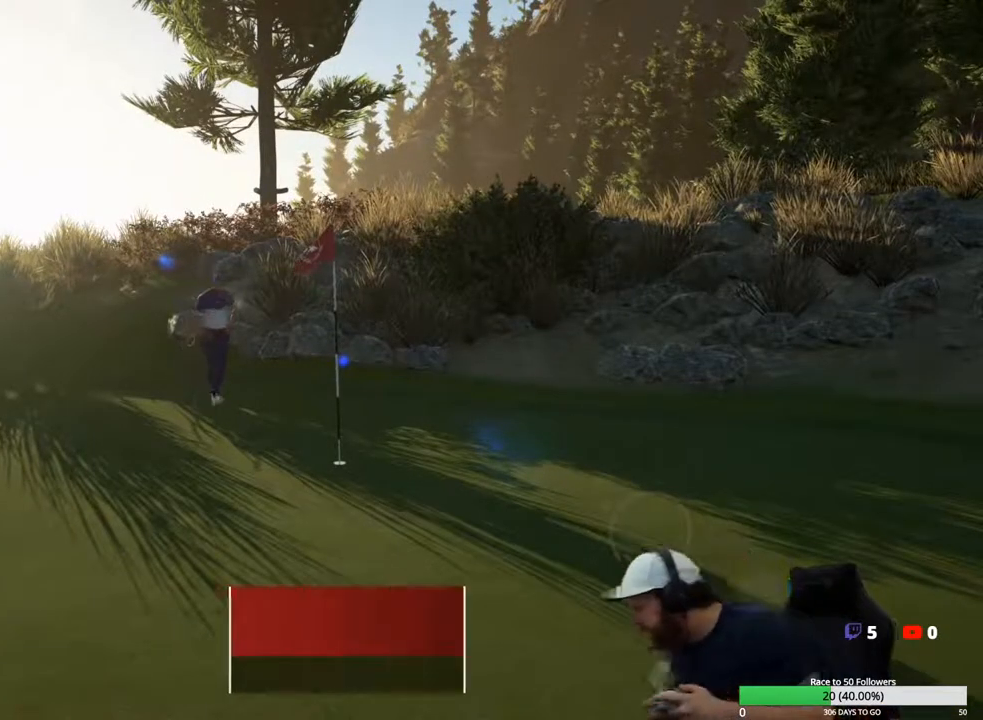
{"buttons": [], "left_stick": "center", "right_stick": "center", "events": []}
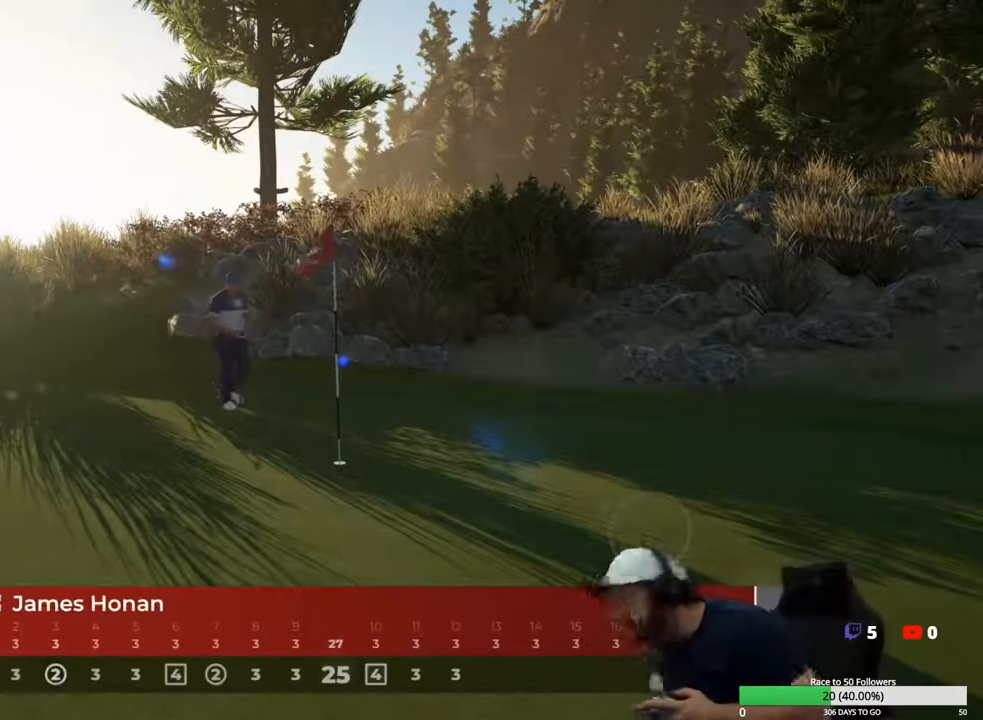
{"buttons": [], "left_stick": "center", "right_stick": "center", "events": [[300, "A", "down"], [400, "A", "up"]]}
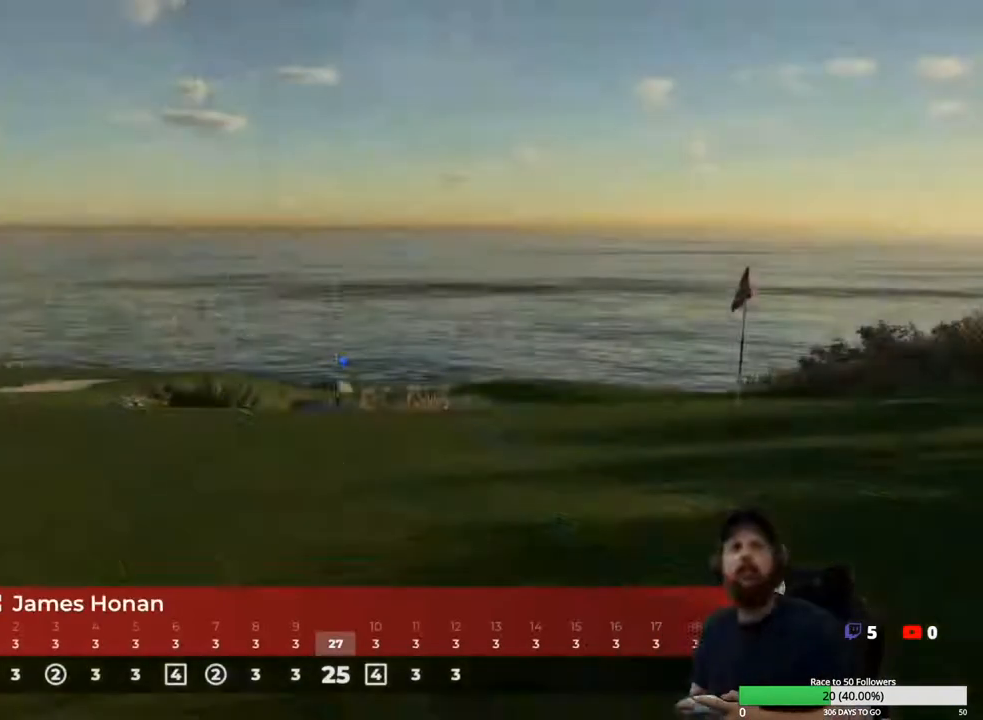
{"buttons": [], "left_stick": "center", "right_stick": "center", "events": []}
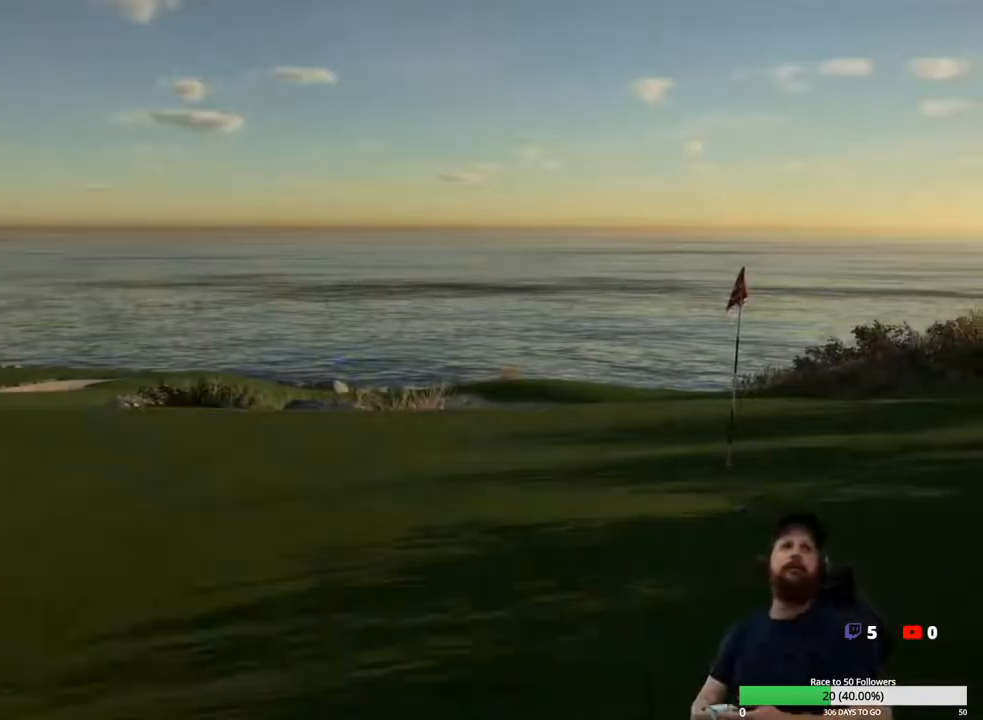
{"buttons": [], "left_stick": "center", "right_stick": "center", "events": []}
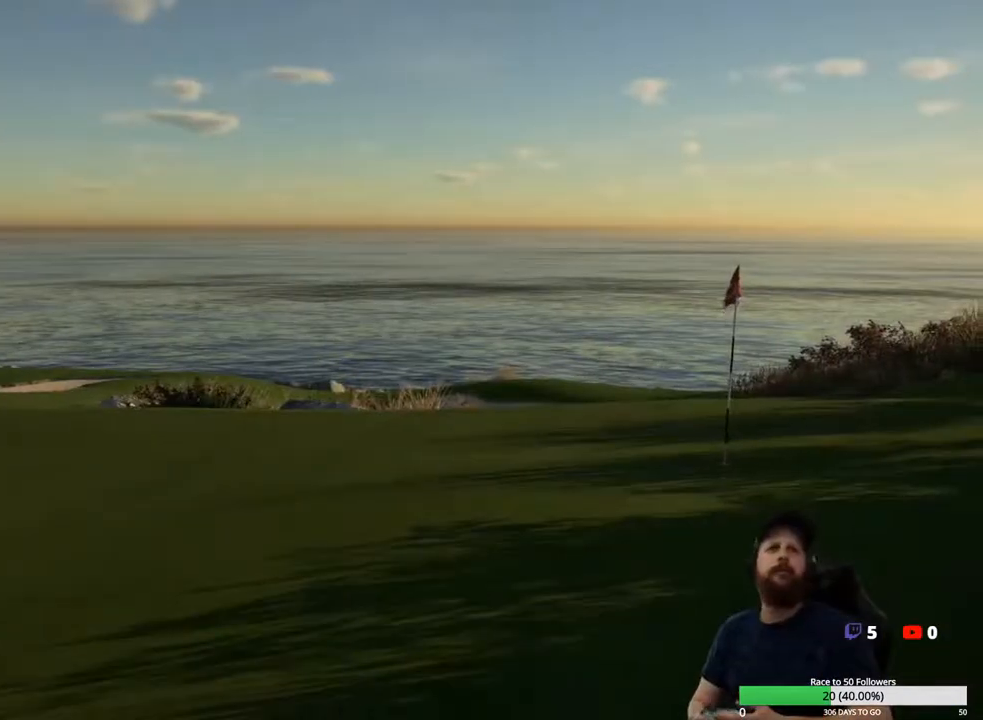
{"buttons": [], "left_stick": "center", "right_stick": "center", "events": []}
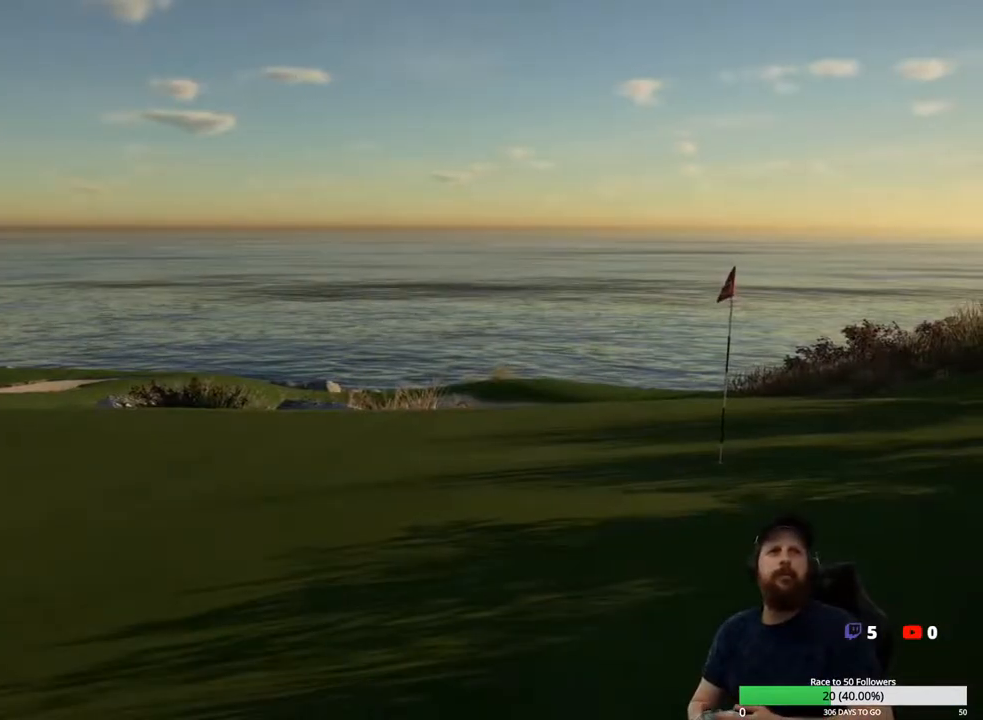
{"buttons": [], "left_stick": "center", "right_stick": "center", "events": [[400, "A", "down"], [500, "A", "up"]]}
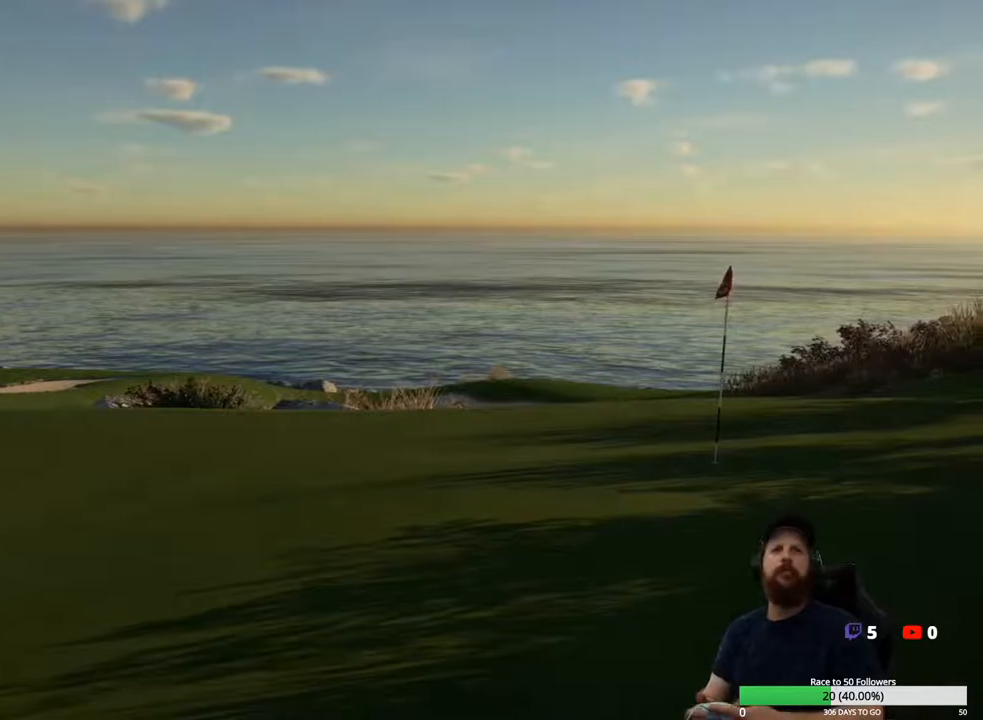
{"buttons": [], "left_stick": "center", "right_stick": "center", "events": []}
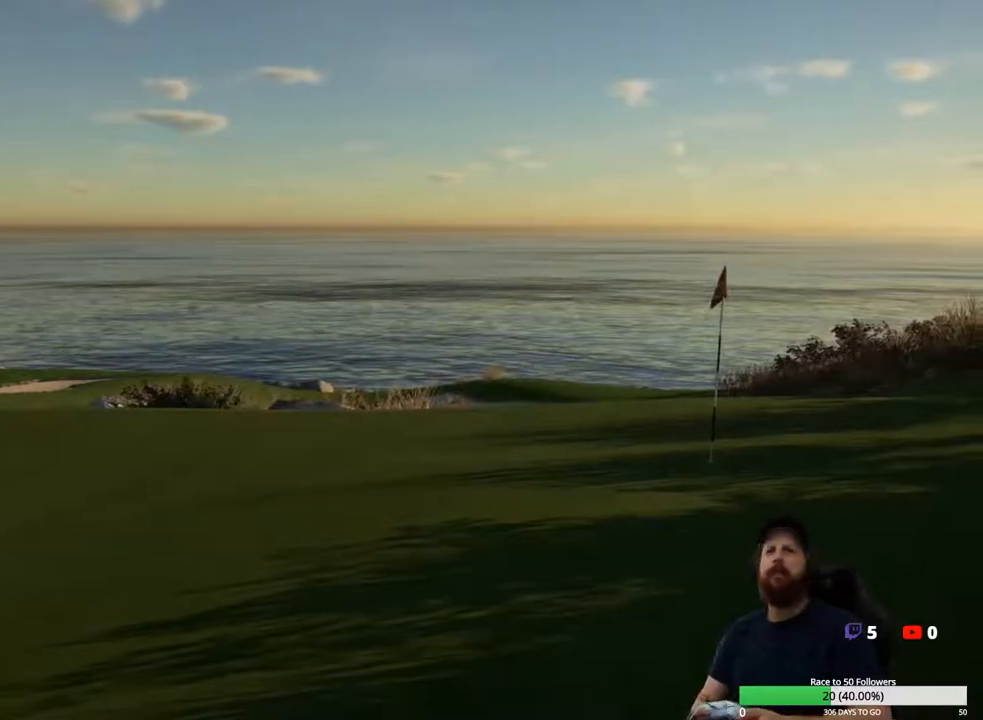
{"buttons": [], "left_stick": "center", "right_stick": "center", "events": []}
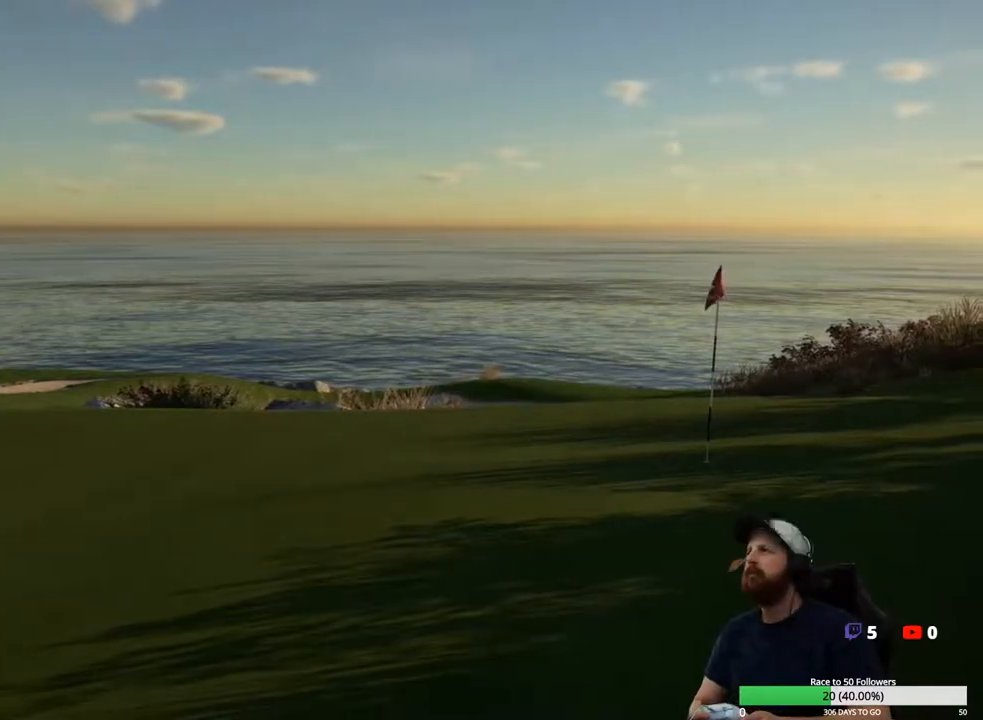
{"buttons": [], "left_stick": "center", "right_stick": "center", "events": []}
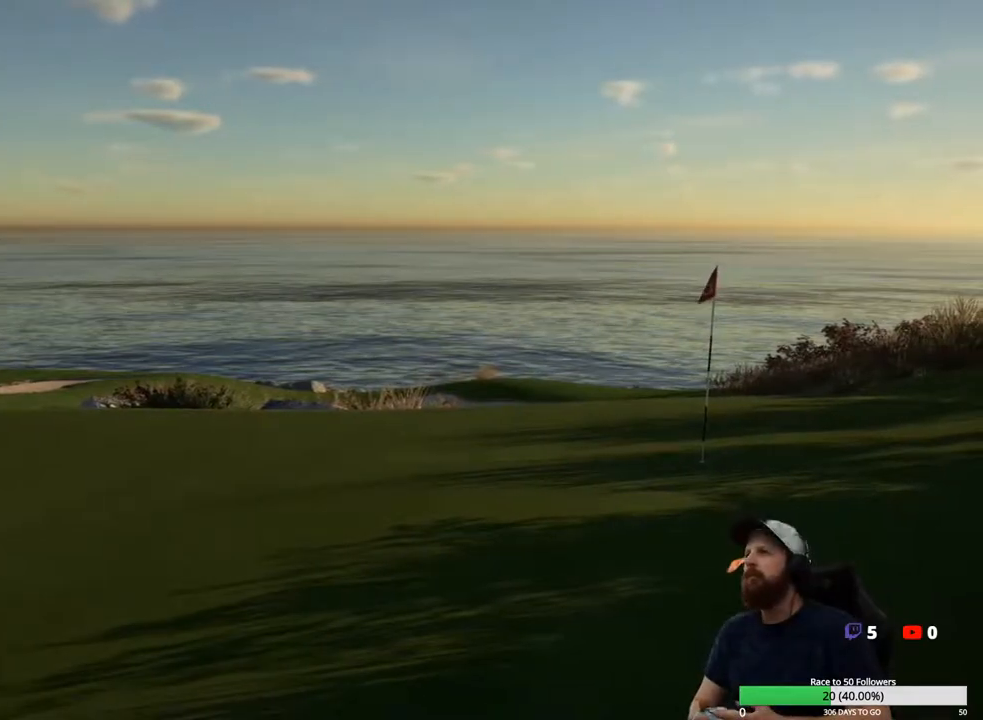
{"buttons": [], "left_stick": "center", "right_stick": "center", "events": []}
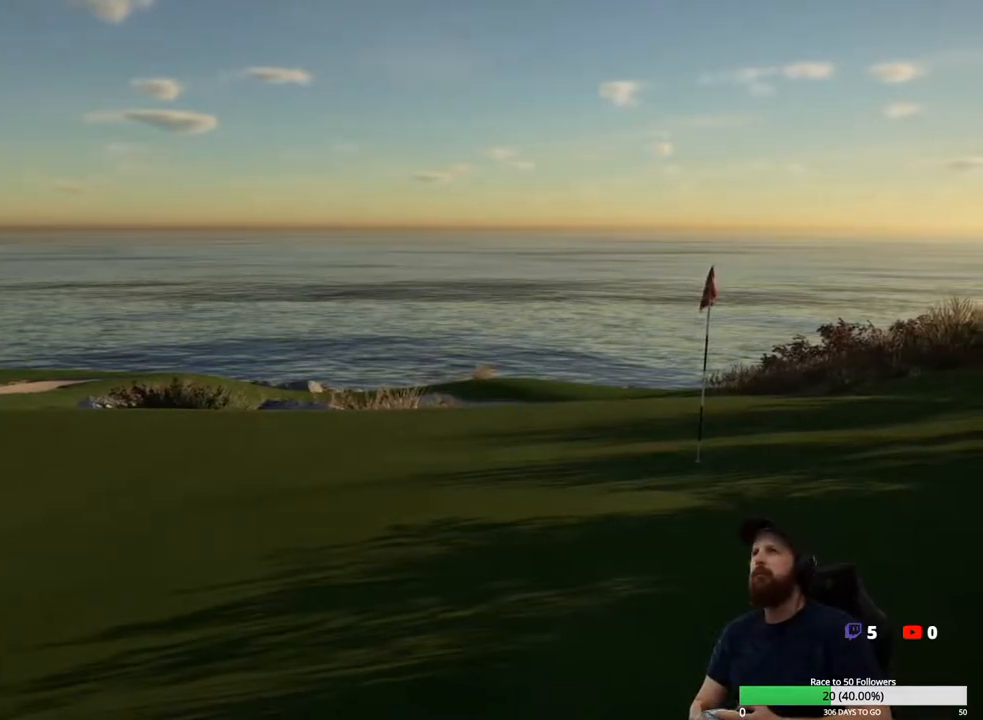
{"buttons": [], "left_stick": "center", "right_stick": "center", "events": []}
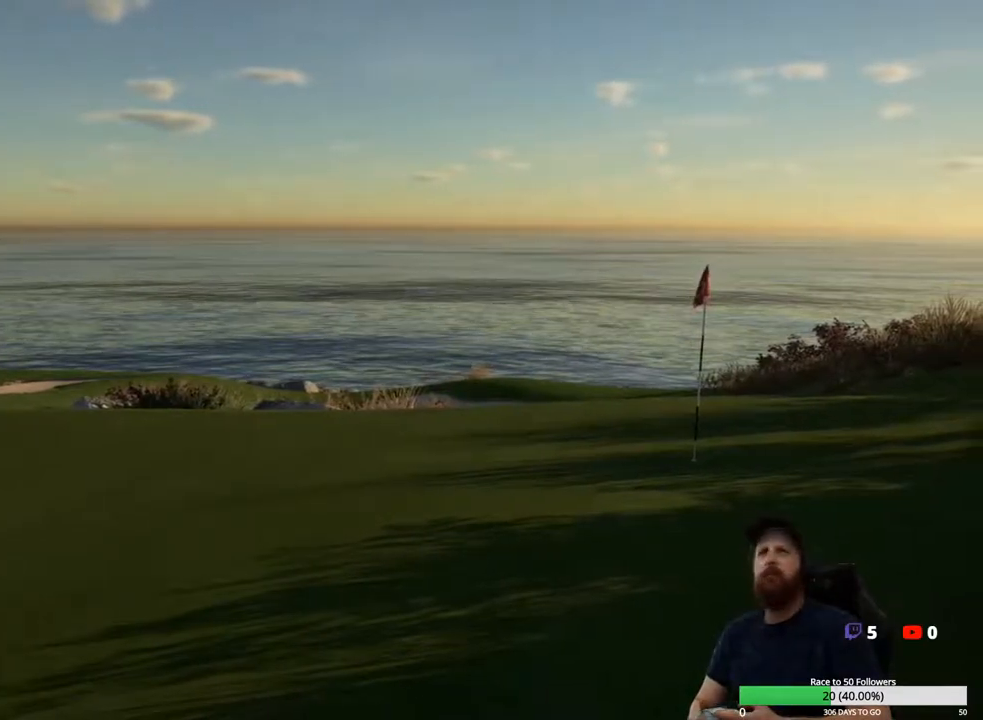
{"buttons": [], "left_stick": "center", "right_stick": "center", "events": []}
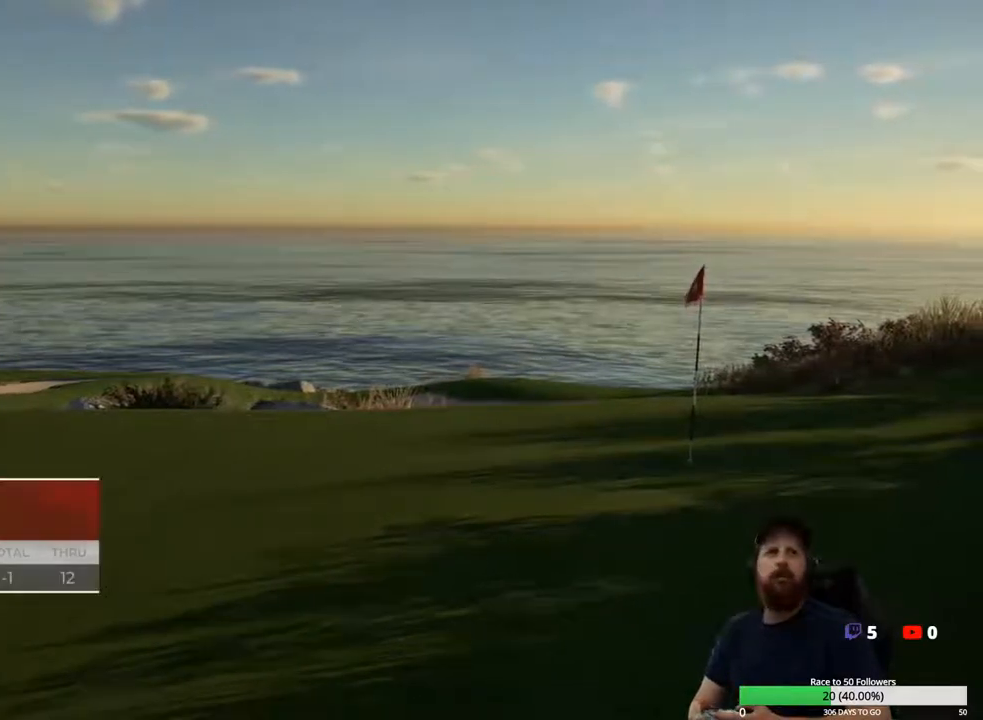
{"buttons": [], "left_stick": "center", "right_stick": "center", "events": []}
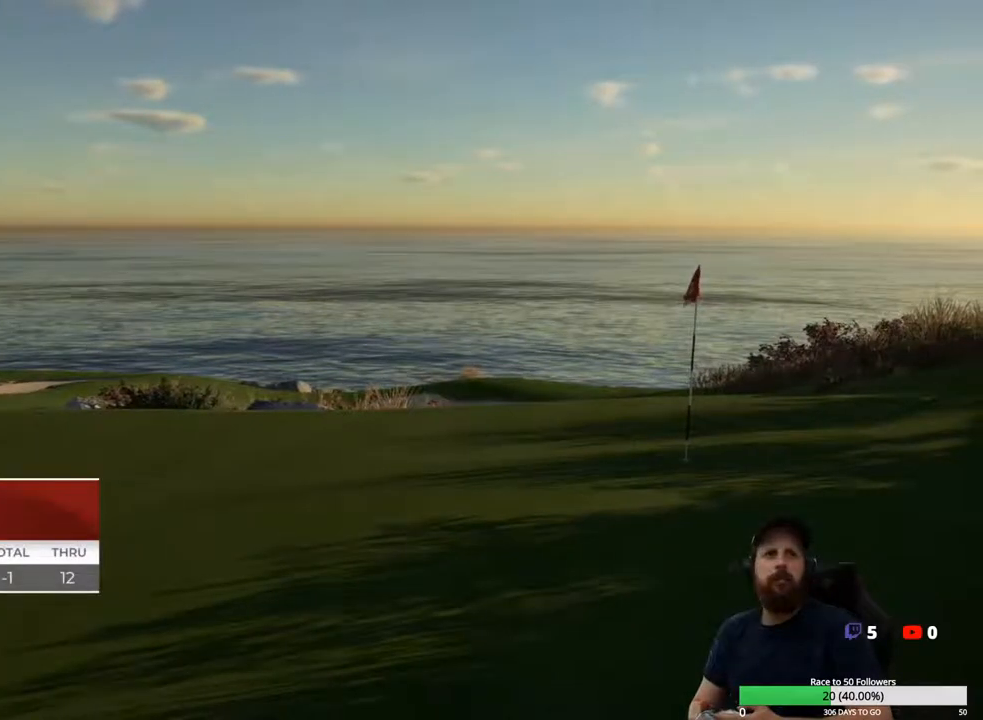
{"buttons": [], "left_stick": "center", "right_stick": "center", "events": [[267, "A", "down"], [367, "A", "up"]]}